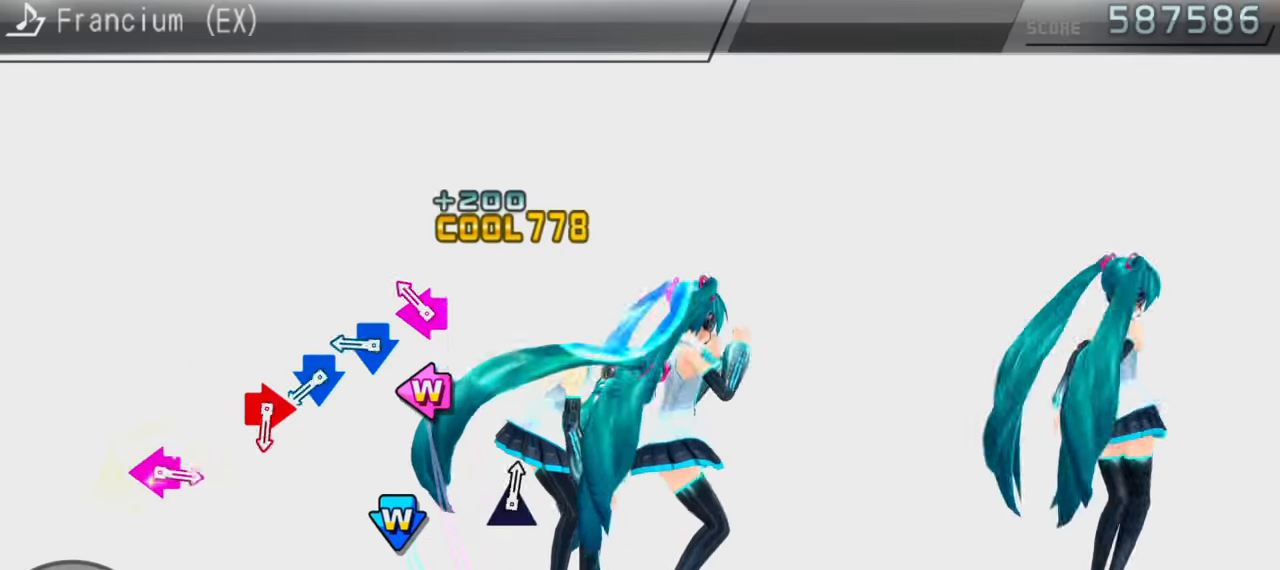
Gameplay with a controller (PlayStation layout); each line is a JSON object with the inputs held at the frame after it. "events" lists button and stick changes between this image and that frame as [ms after this image, input, new state], when the widget could be followed in between. Not read: L3 R3.
{"buttons": [], "events": [[50, "SQUARE", "down"], [83, "DPAD_LEFT", "down"], [133, "SQUARE", "up"], [166, "DPAD_LEFT", "up"], [216, "CROSS", "down"], [216, "DPAD_DOWN", "down"], [316, "CROSS", "up"], [316, "DPAD_DOWN", "up"], [400, "CROSS", "down"], [416, "DPAD_DOWN", "down"], [483, "CROSS", "up"], [483, "DPAD_DOWN", "up"]]}
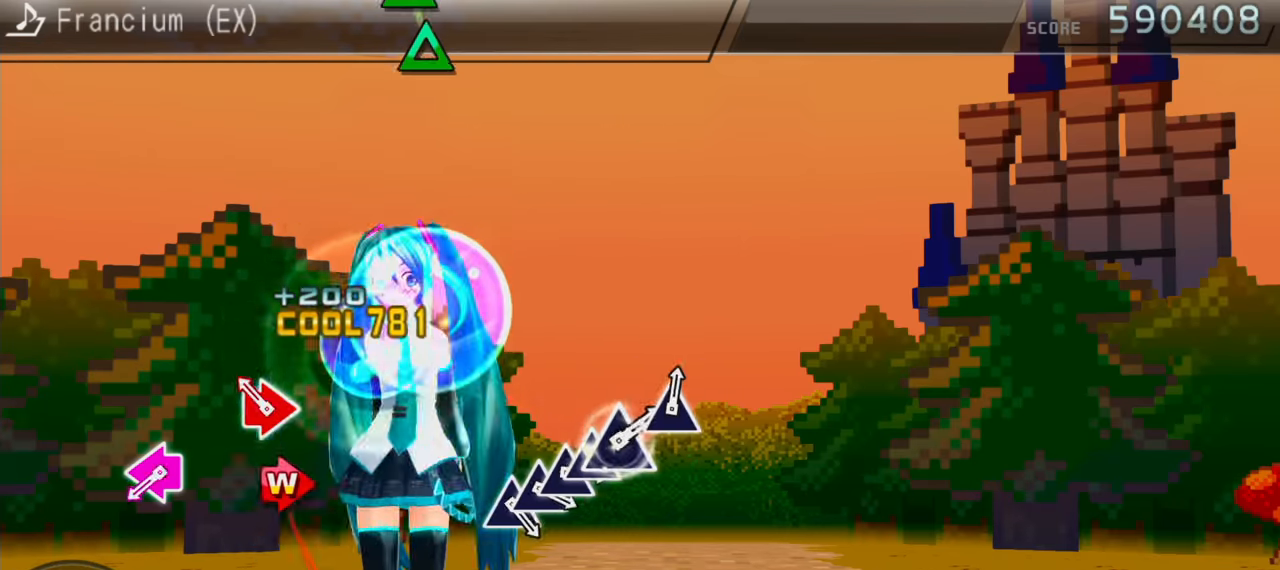
{"buttons": ["DPAD_LEFT"], "events": [[66, "CIRCLE", "down"], [66, "DPAD_RIGHT", "down"], [166, "CIRCLE", "up"], [183, "DPAD_RIGHT", "up"], [366, "DPAD_LEFT", "down"], [400, "SQUARE", "down"], [483, "SQUARE", "up"]]}
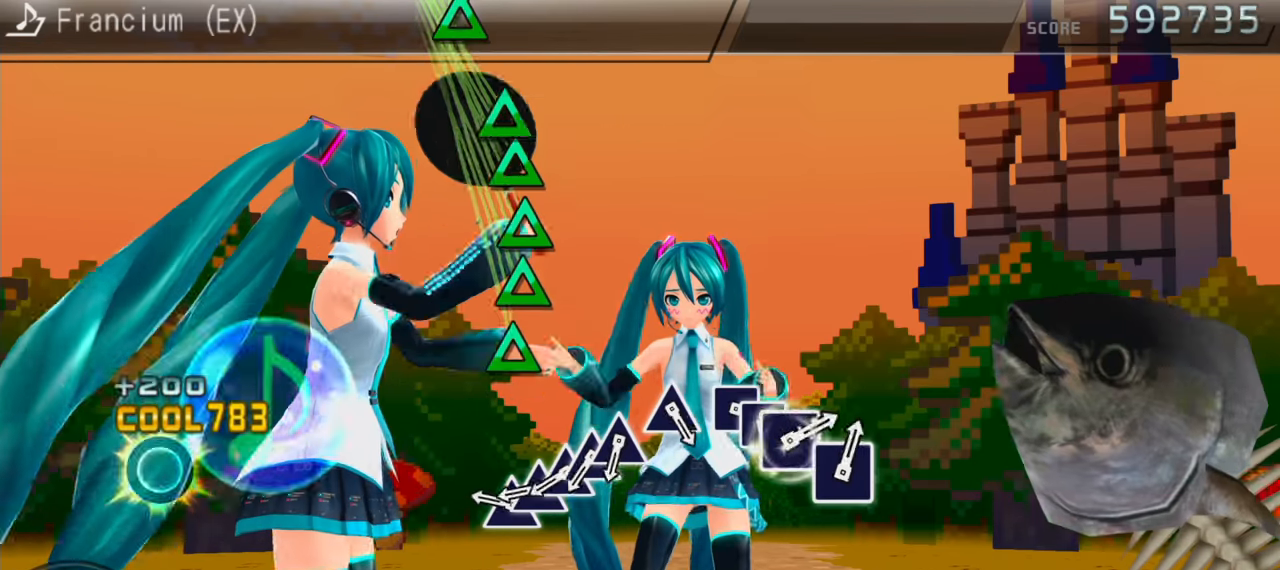
{"buttons": ["DPAD_UP"], "events": [[16, "DPAD_LEFT", "up"], [216, "TRIANGLE", "down"], [316, "DPAD_UP", "down"], [316, "TRIANGLE", "up"], [400, "DPAD_UP", "up"], [400, "TRIANGLE", "down"], [483, "DPAD_UP", "down"], [483, "TRIANGLE", "up"]]}
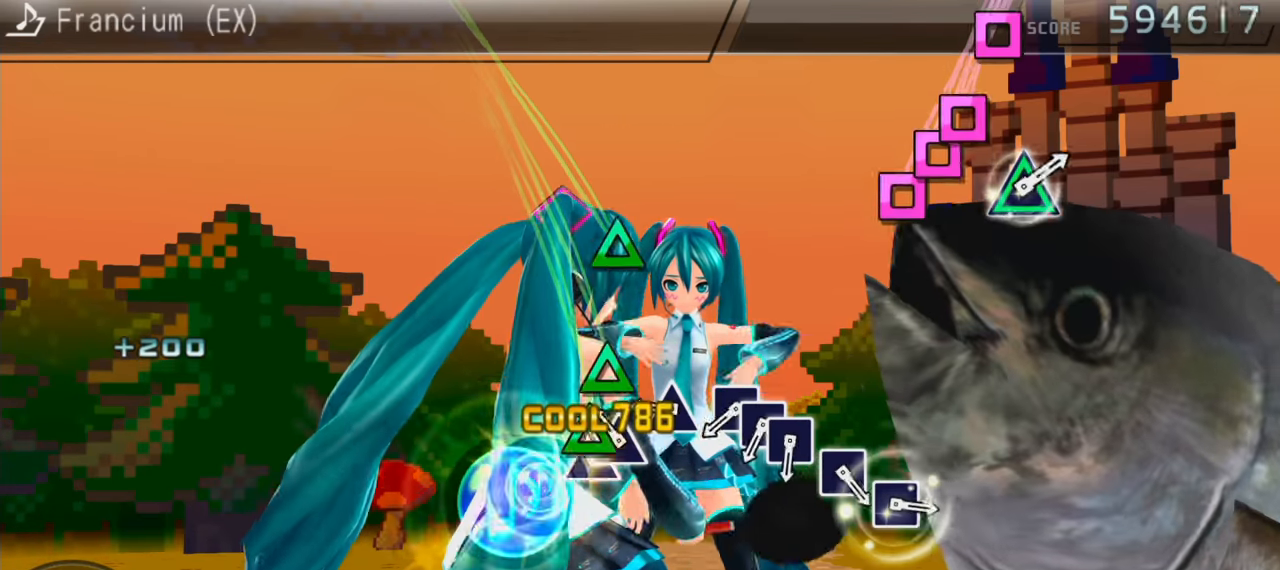
{"buttons": ["DPAD_LEFT"], "events": [[66, "DPAD_UP", "up"], [66, "TRIANGLE", "down"], [150, "TRIANGLE", "up"], [216, "TRIANGLE", "down"], [316, "TRIANGLE", "up"], [383, "SQUARE", "down"], [483, "DPAD_LEFT", "down"], [483, "SQUARE", "up"]]}
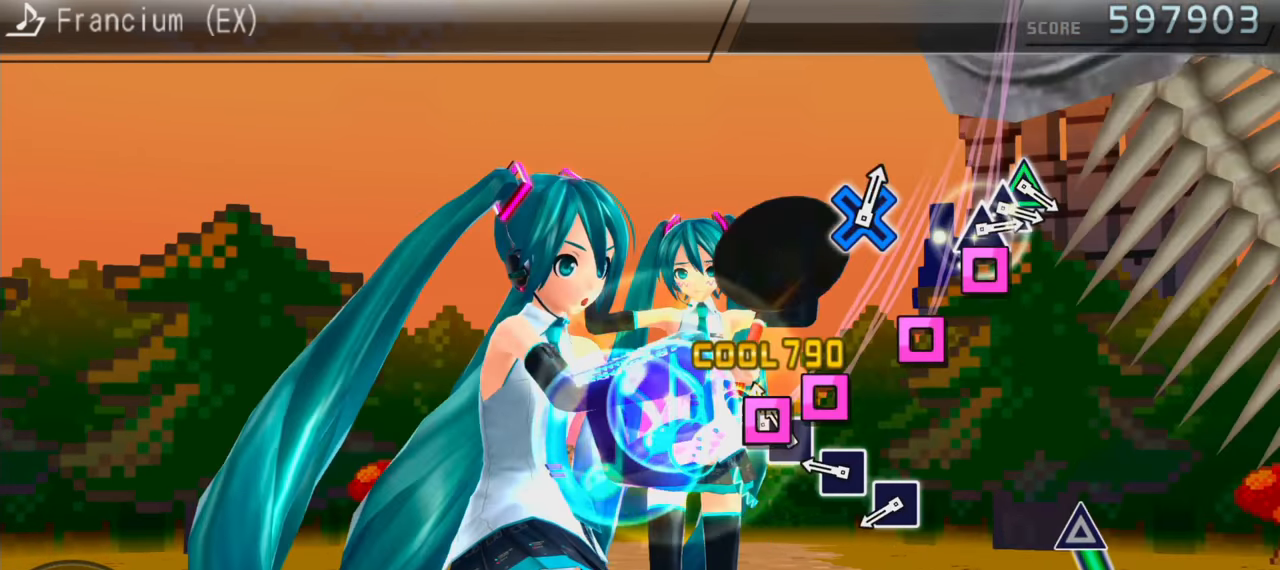
{"buttons": [], "events": [[83, "SQUARE", "down"], [100, "DPAD_LEFT", "up"], [150, "SQUARE", "up"], [250, "SQUARE", "down"], [316, "SQUARE", "up"], [400, "SQUARE", "down"], [500, "SQUARE", "up"]]}
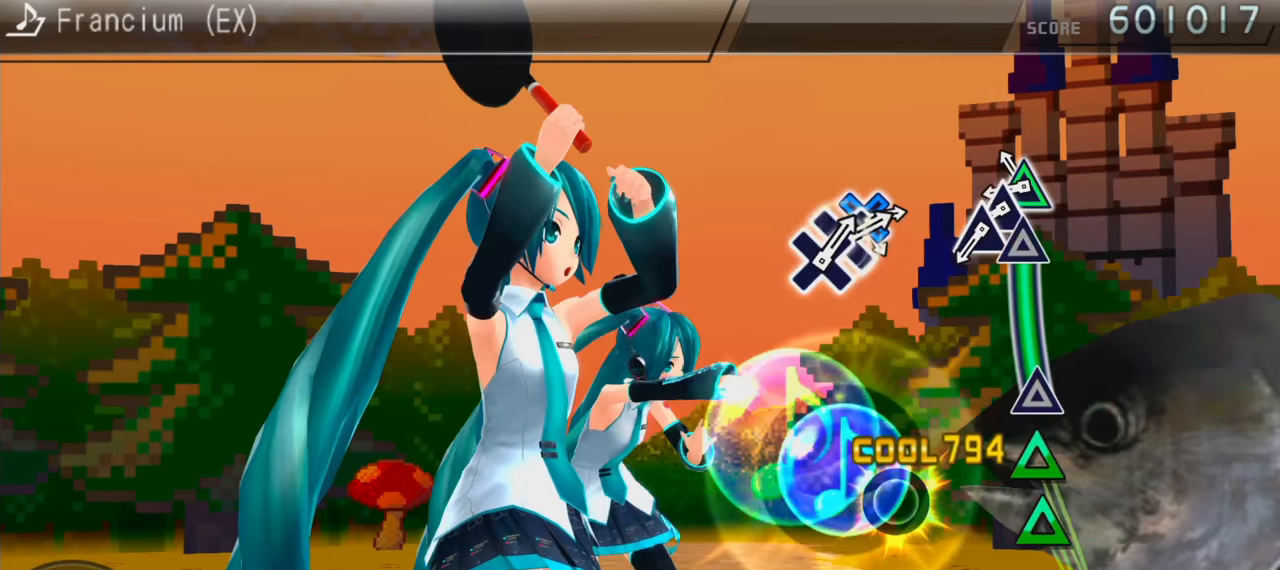
{"buttons": ["DPAD_UP"], "events": [[66, "TRIANGLE", "down"], [316, "TRIANGLE", "up"], [366, "TRIANGLE", "down"], [450, "DPAD_UP", "down"], [483, "TRIANGLE", "up"]]}
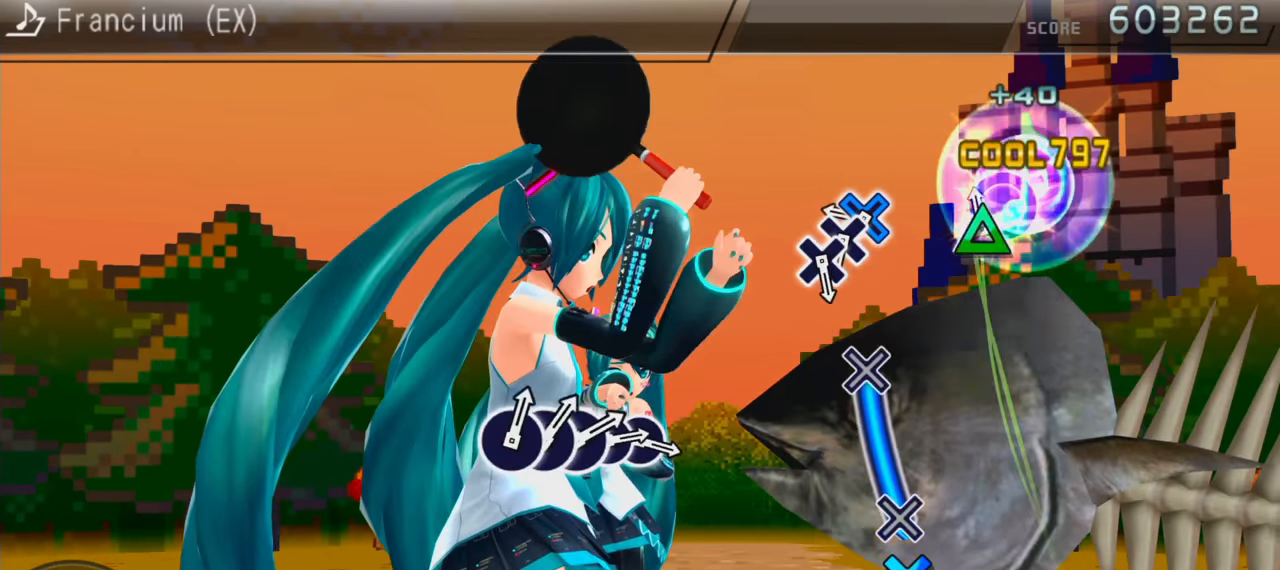
{"buttons": [], "events": [[66, "DPAD_UP", "up"], [250, "CROSS", "down"], [500, "CROSS", "up"]]}
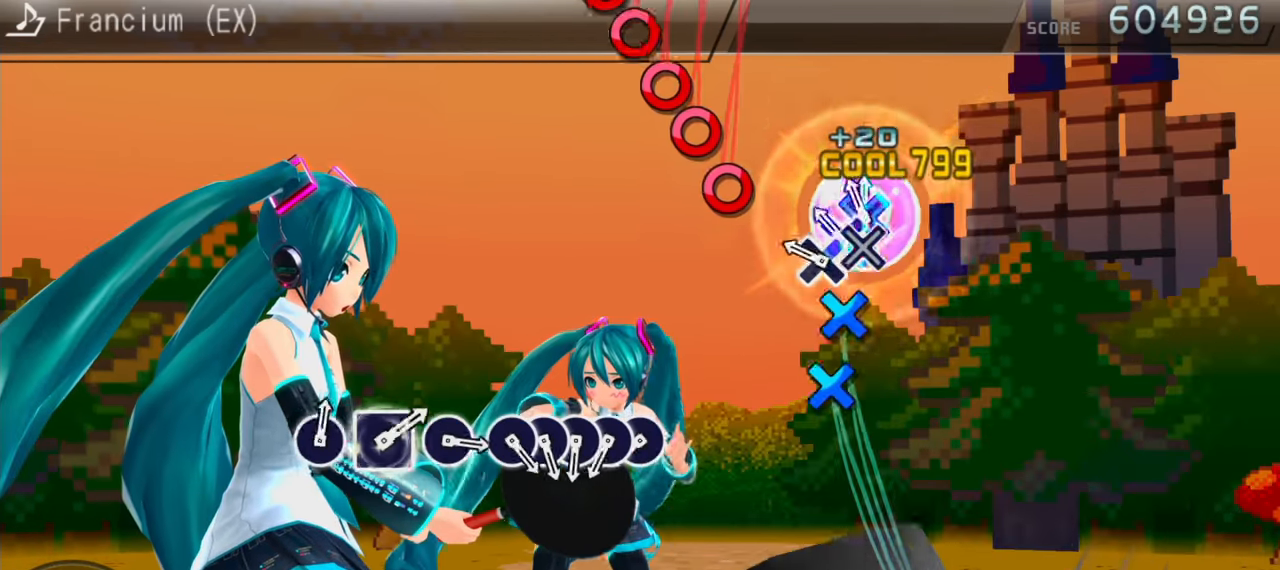
{"buttons": ["DPAD_RIGHT"], "events": [[33, "CROSS", "down"], [133, "DPAD_DOWN", "down"], [150, "CROSS", "up"], [266, "DPAD_DOWN", "up"], [400, "CIRCLE", "down"], [483, "DPAD_RIGHT", "down"], [500, "CIRCLE", "up"]]}
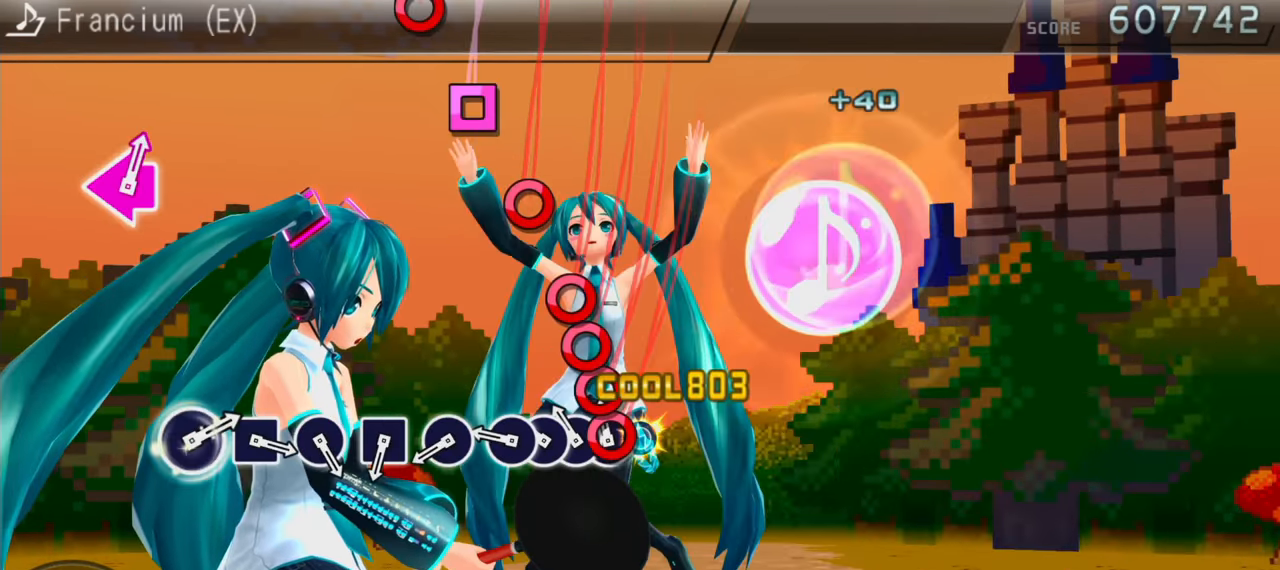
{"buttons": [], "events": [[66, "DPAD_RIGHT", "up"], [83, "CIRCLE", "down"], [166, "CIRCLE", "up"], [166, "DPAD_RIGHT", "down"], [233, "DPAD_RIGHT", "up"], [266, "CIRCLE", "down"], [316, "CIRCLE", "up"], [383, "CIRCLE", "down"], [467, "CIRCLE", "up"]]}
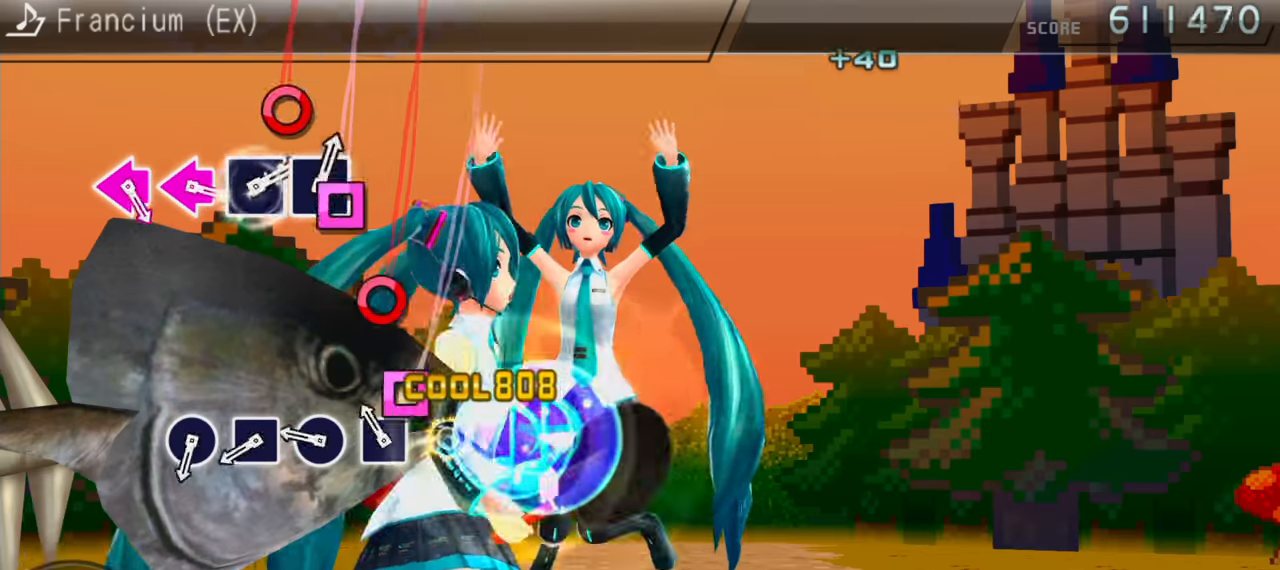
{"buttons": [], "events": [[50, "SQUARE", "down"], [133, "SQUARE", "up"], [217, "CIRCLE", "down"], [317, "CIRCLE", "up"], [367, "SQUARE", "down"], [467, "SQUARE", "up"]]}
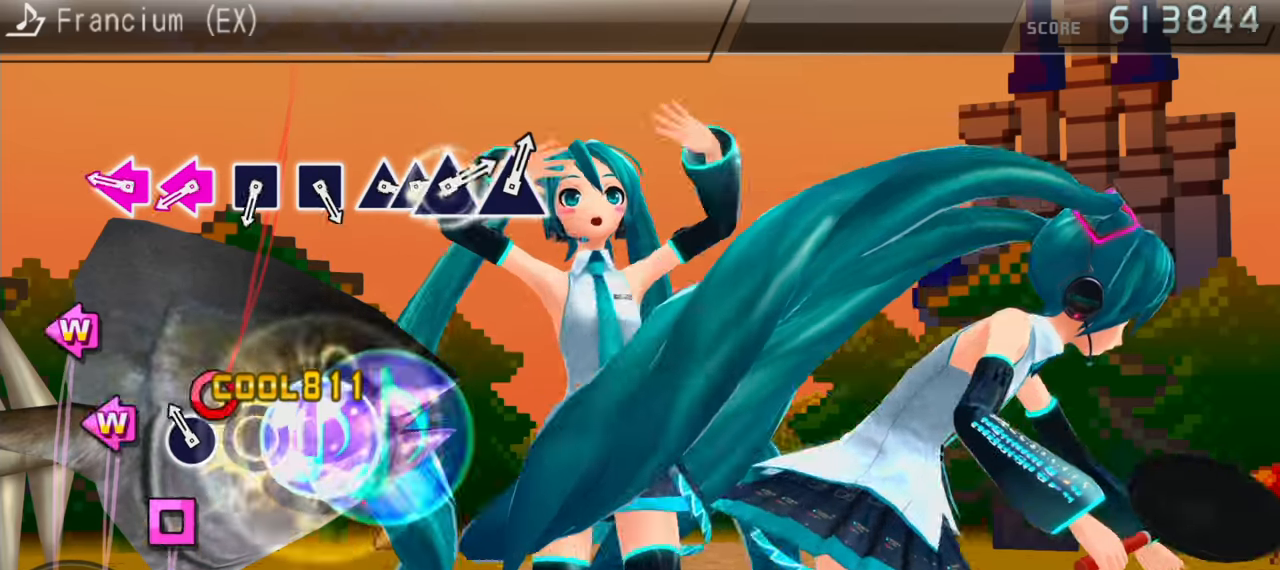
{"buttons": ["DPAD_LEFT"], "events": [[67, "CIRCLE", "down"], [167, "CIRCLE", "up"], [250, "DPAD_LEFT", "down"], [267, "SQUARE", "down"], [350, "SQUARE", "up"], [367, "DPAD_LEFT", "up"], [400, "SQUARE", "down"], [450, "DPAD_LEFT", "down"], [483, "SQUARE", "up"]]}
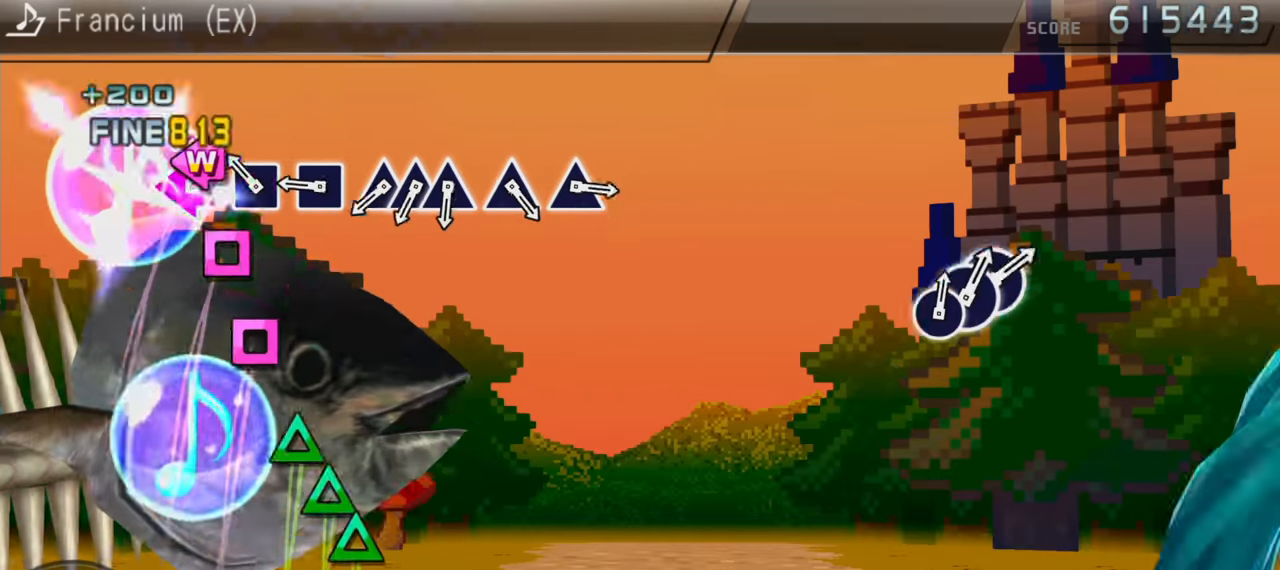
{"buttons": ["DPAD_UP"], "events": [[33, "DPAD_LEFT", "up"], [67, "SQUARE", "down"], [150, "SQUARE", "up"], [233, "SQUARE", "down"], [300, "SQUARE", "up"], [383, "TRIANGLE", "down"], [483, "DPAD_UP", "down"], [483, "TRIANGLE", "up"]]}
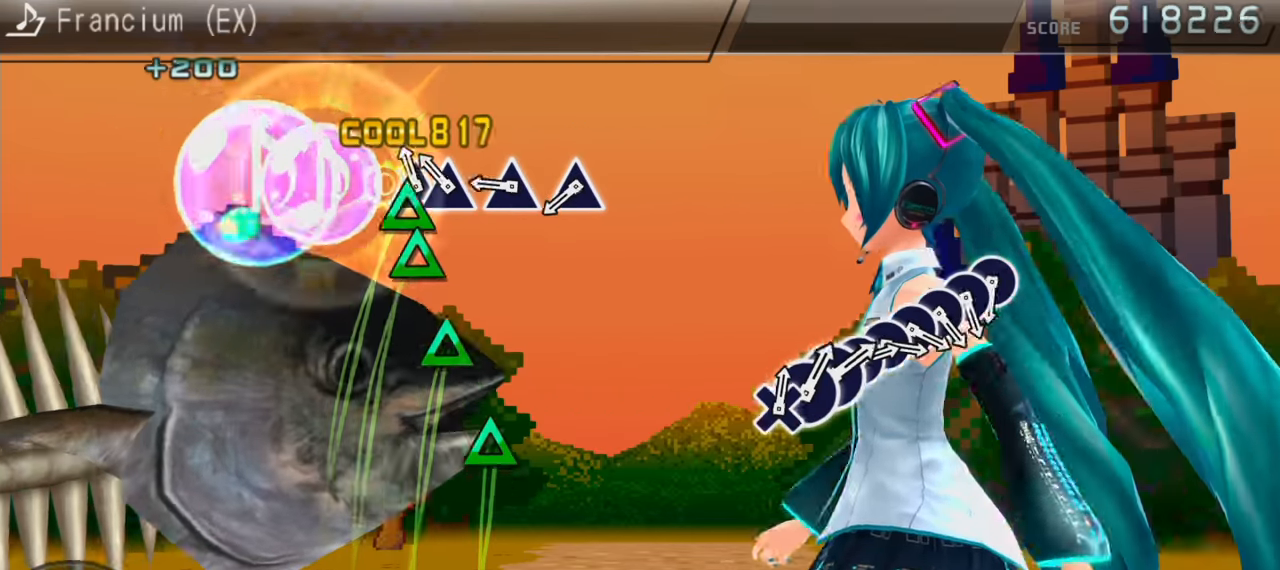
{"buttons": [], "events": [[67, "DPAD_UP", "up"], [67, "TRIANGLE", "down"], [133, "TRIANGLE", "up"], [217, "TRIANGLE", "down"], [317, "TRIANGLE", "up"], [383, "TRIANGLE", "down"], [467, "TRIANGLE", "up"]]}
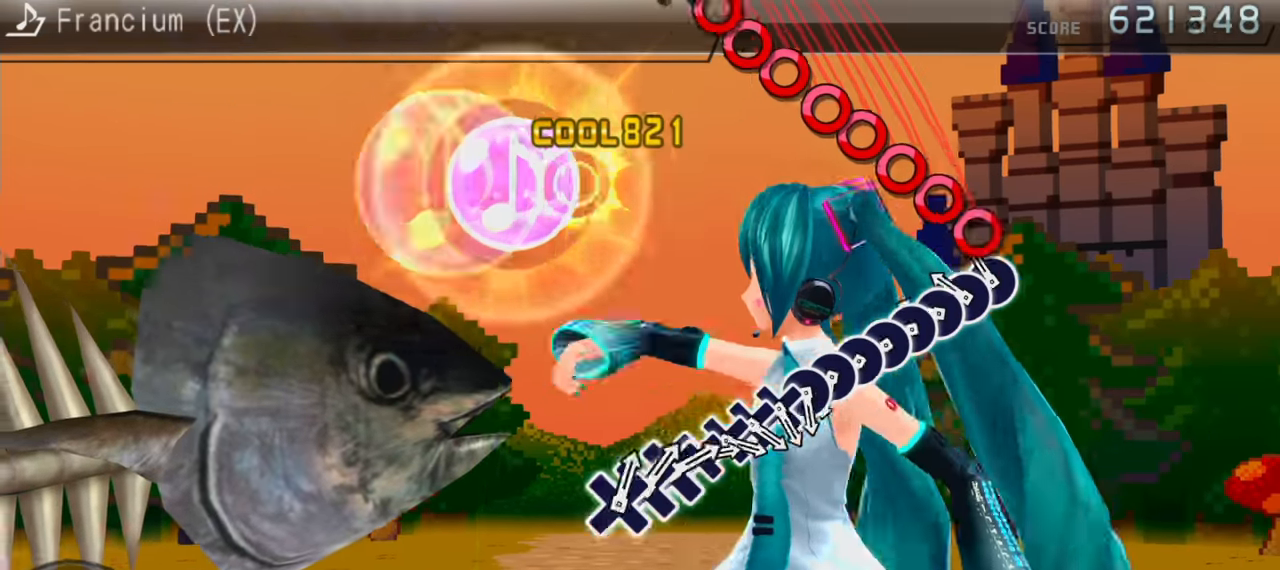
{"buttons": ["DPAD_RIGHT"], "events": [[50, "CIRCLE", "down"], [150, "CIRCLE", "up"], [150, "DPAD_RIGHT", "down"], [233, "CIRCLE", "down"], [233, "DPAD_RIGHT", "up"], [317, "CIRCLE", "up"], [317, "DPAD_RIGHT", "down"], [383, "CIRCLE", "down"], [400, "DPAD_RIGHT", "up"], [467, "DPAD_RIGHT", "down"], [483, "CIRCLE", "up"]]}
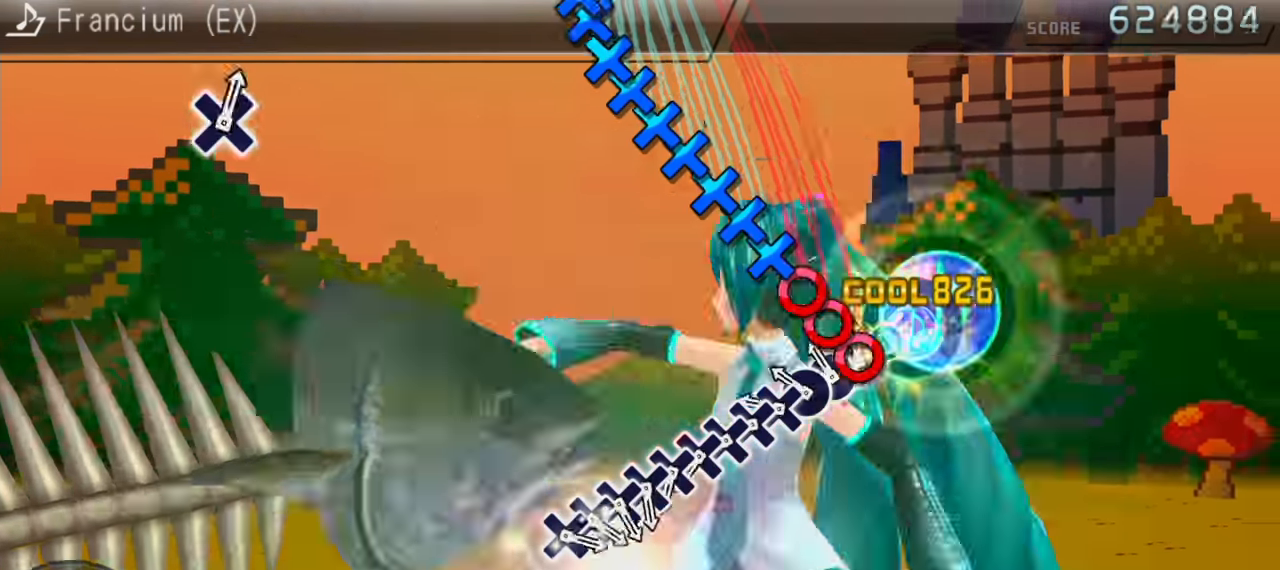
{"buttons": ["DPAD_DOWN"], "events": [[50, "CIRCLE", "down"], [50, "DPAD_RIGHT", "up"], [133, "DPAD_RIGHT", "down"], [183, "CIRCLE", "up"], [233, "CROSS", "down"], [233, "DPAD_RIGHT", "up"], [317, "DPAD_DOWN", "down"], [350, "CROSS", "up"], [417, "CROSS", "down"], [417, "DPAD_DOWN", "up"], [483, "CROSS", "up"], [483, "DPAD_DOWN", "down"]]}
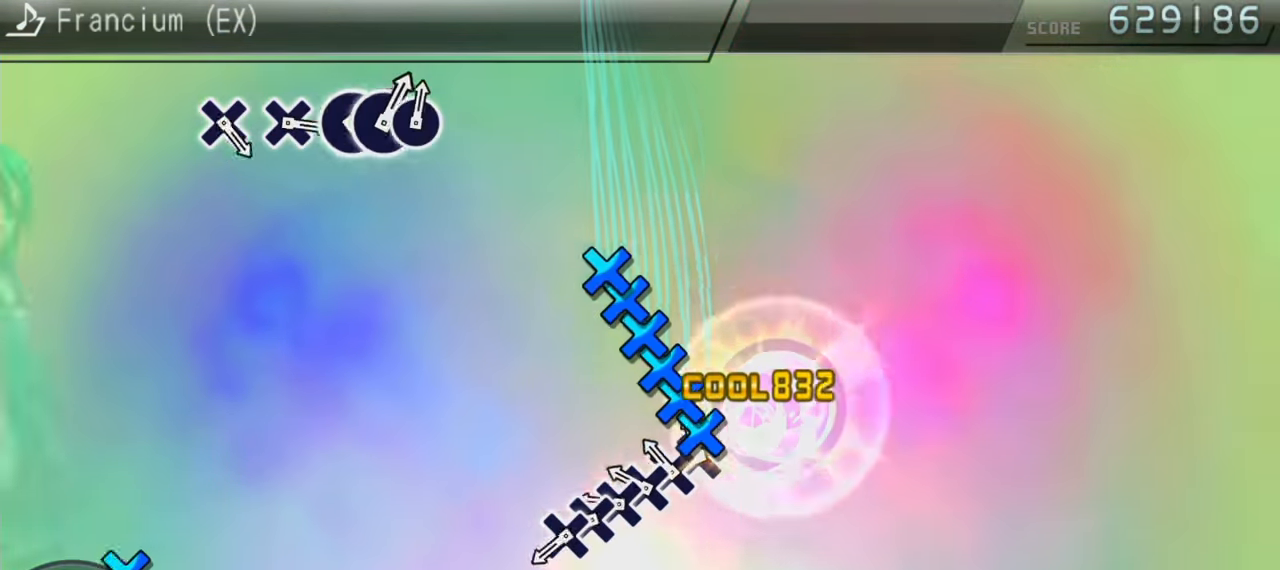
{"buttons": [], "events": [[83, "CROSS", "down"], [83, "DPAD_DOWN", "up"], [150, "CROSS", "up"], [150, "DPAD_DOWN", "down"], [233, "DPAD_DOWN", "up"], [250, "CROSS", "down"], [317, "DPAD_DOWN", "down"], [333, "CROSS", "up"], [417, "CROSS", "down"], [417, "DPAD_DOWN", "up"], [483, "CROSS", "up"]]}
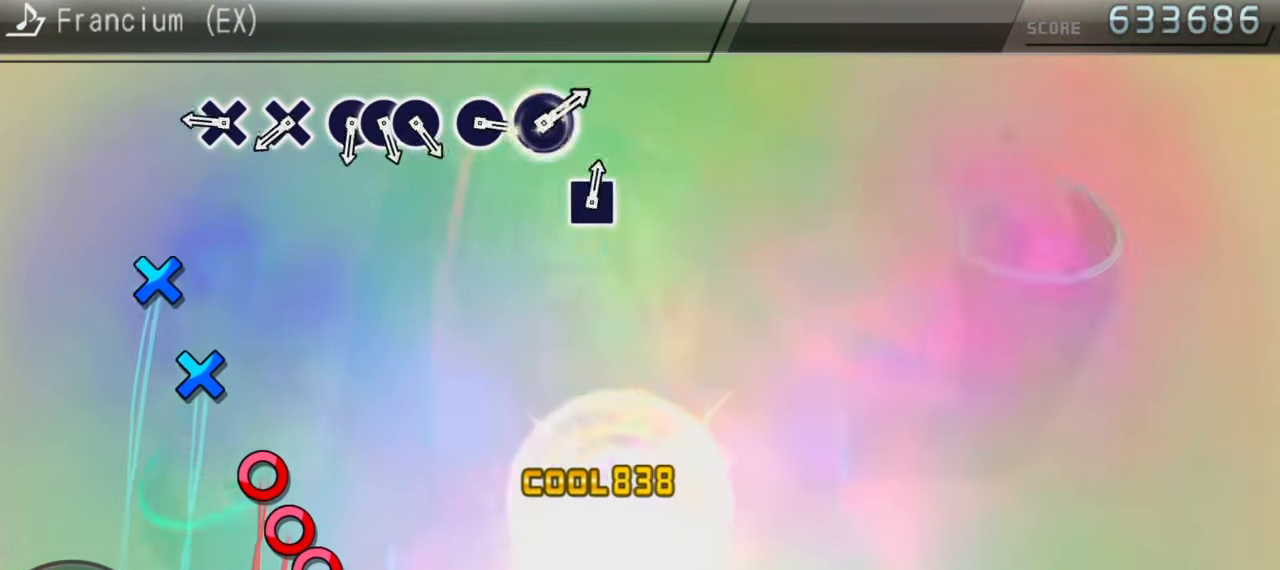
{"buttons": [], "events": [[200, "CROSS", "down"], [300, "CROSS", "up"], [400, "CROSS", "down"], [467, "CROSS", "up"]]}
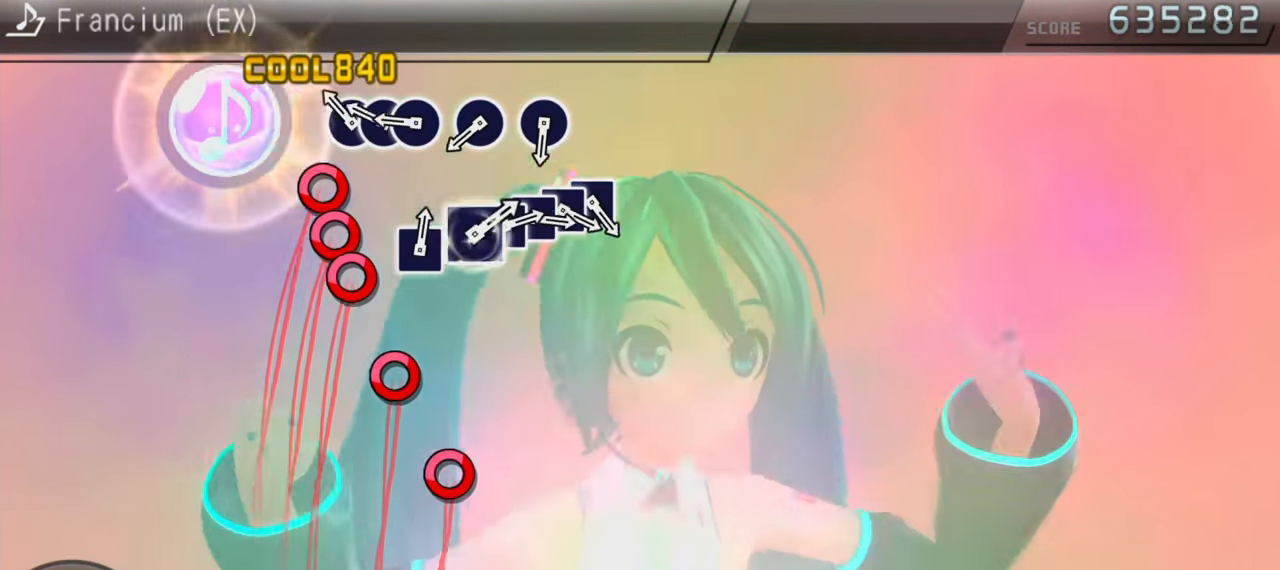
{"buttons": [], "events": [[50, "CIRCLE", "down"], [133, "CIRCLE", "up"], [133, "DPAD_RIGHT", "down"], [217, "CIRCLE", "down"], [233, "DPAD_RIGHT", "up"], [317, "CIRCLE", "up"], [383, "CIRCLE", "down"], [483, "CIRCLE", "up"]]}
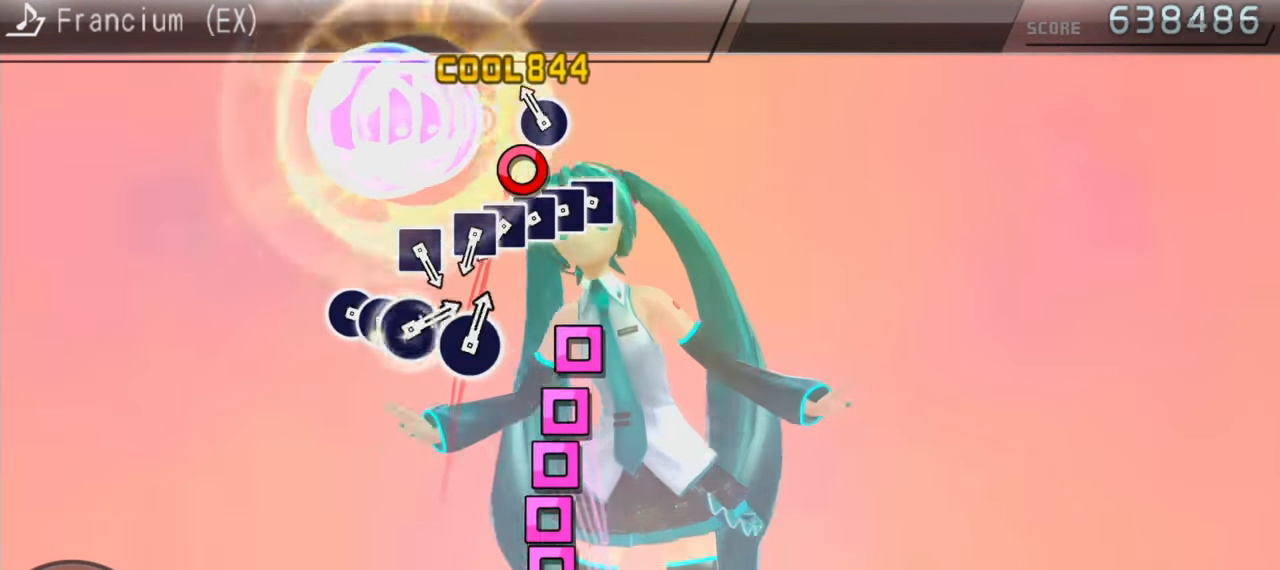
{"buttons": ["DPAD_LEFT"], "events": [[50, "CIRCLE", "down"], [133, "CIRCLE", "up"], [217, "SQUARE", "down"], [317, "DPAD_LEFT", "down"], [317, "SQUARE", "up"], [400, "DPAD_LEFT", "up"], [400, "SQUARE", "down"], [483, "DPAD_LEFT", "down"], [483, "SQUARE", "up"]]}
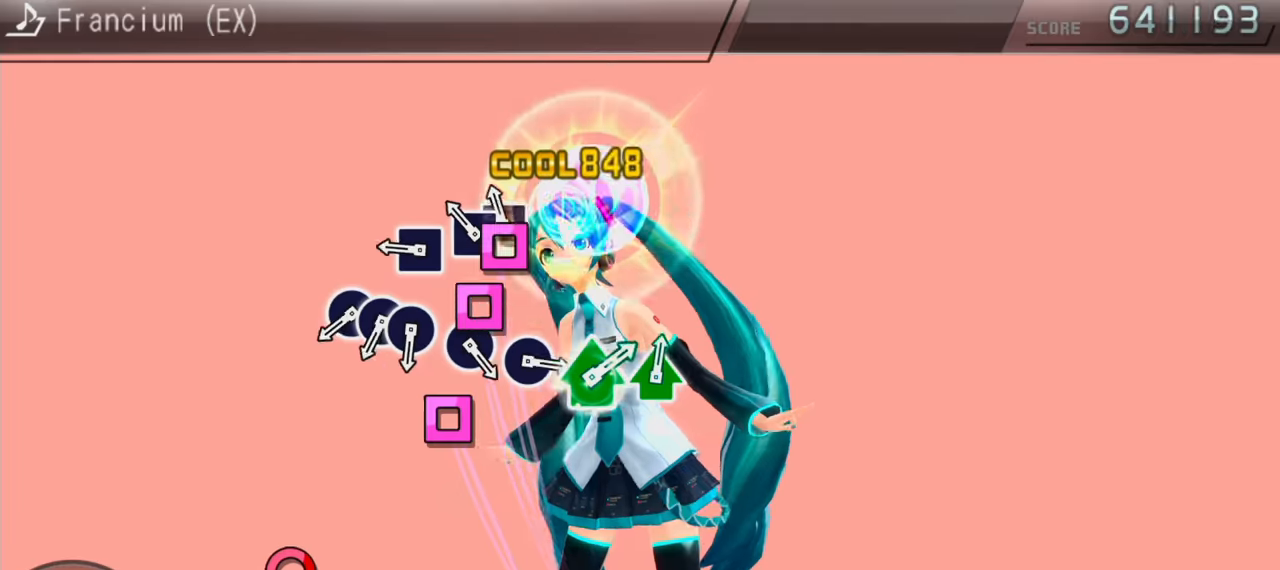
{"buttons": ["DPAD_RIGHT"], "events": [[50, "DPAD_LEFT", "up"], [50, "SQUARE", "down"], [117, "SQUARE", "up"], [217, "SQUARE", "down"], [283, "SQUARE", "up"], [383, "CIRCLE", "down"], [450, "DPAD_RIGHT", "down"], [467, "CIRCLE", "up"]]}
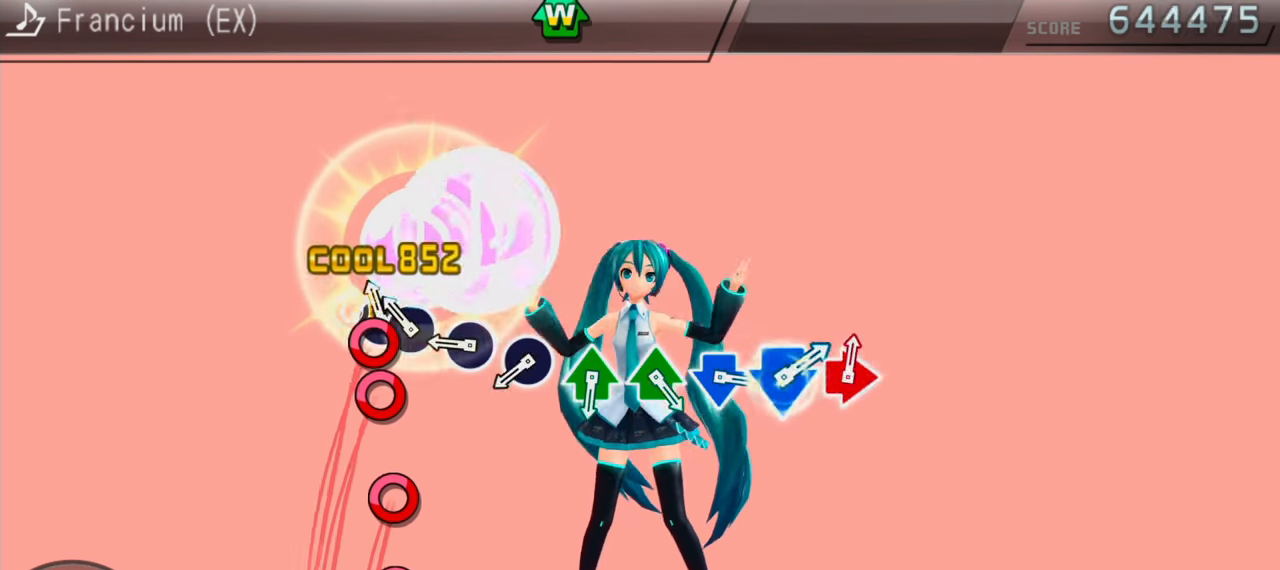
{"buttons": [], "events": [[33, "CIRCLE", "down"], [50, "DPAD_RIGHT", "up"], [117, "CIRCLE", "up"], [200, "CIRCLE", "down"], [283, "CIRCLE", "up"], [383, "CIRCLE", "down"], [467, "CIRCLE", "up"]]}
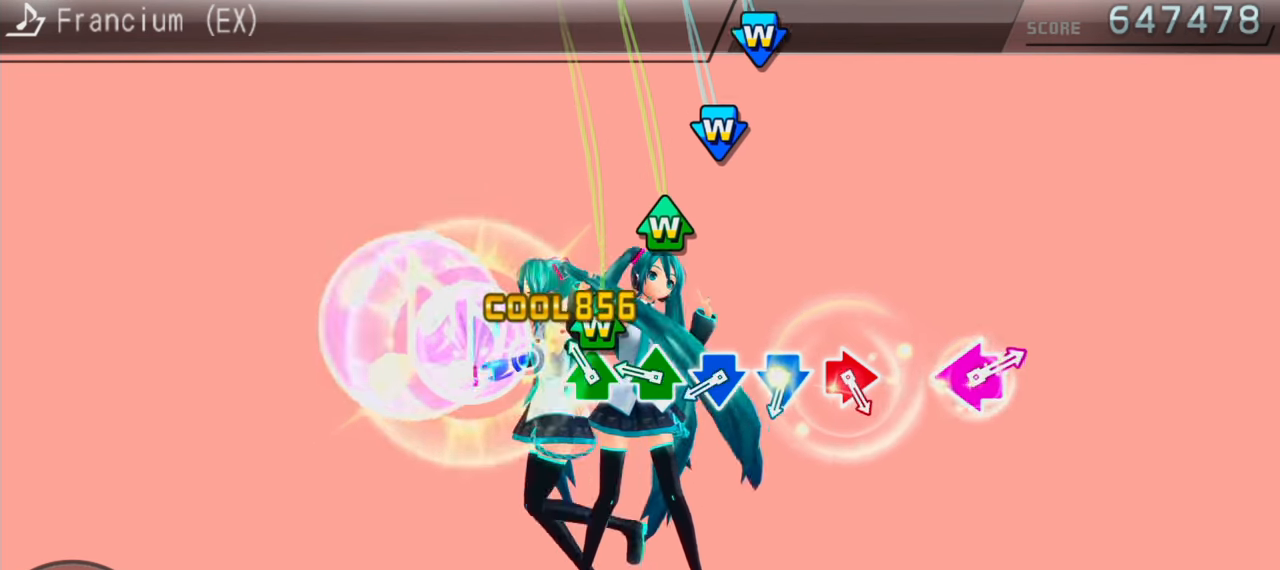
{"buttons": [], "events": [[50, "DPAD_UP", "down"], [50, "TRIANGLE", "down"], [117, "DPAD_UP", "up"], [133, "TRIANGLE", "up"], [200, "DPAD_UP", "down"], [200, "TRIANGLE", "down"], [283, "DPAD_UP", "up"], [300, "TRIANGLE", "up"], [367, "CROSS", "down"], [367, "DPAD_DOWN", "down"], [450, "CROSS", "up"], [450, "DPAD_DOWN", "up"]]}
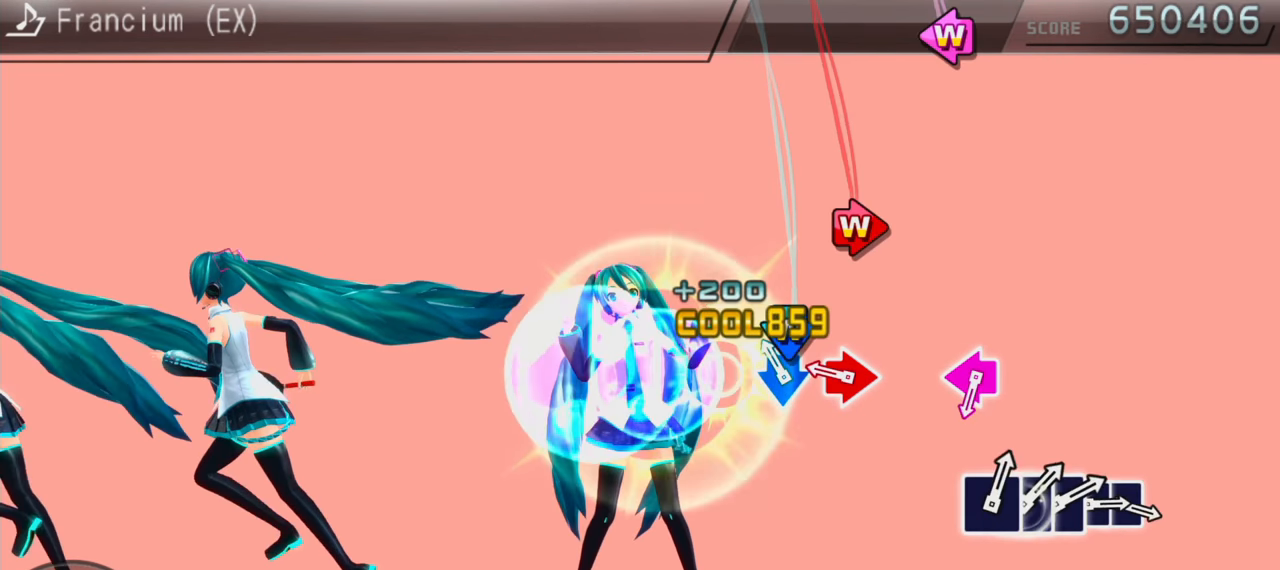
{"buttons": [], "events": [[33, "DPAD_DOWN", "down"], [50, "CROSS", "down"], [117, "CROSS", "up"], [117, "DPAD_DOWN", "up"], [200, "CIRCLE", "down"], [200, "DPAD_RIGHT", "down"], [300, "CIRCLE", "up"], [317, "DPAD_RIGHT", "up"]]}
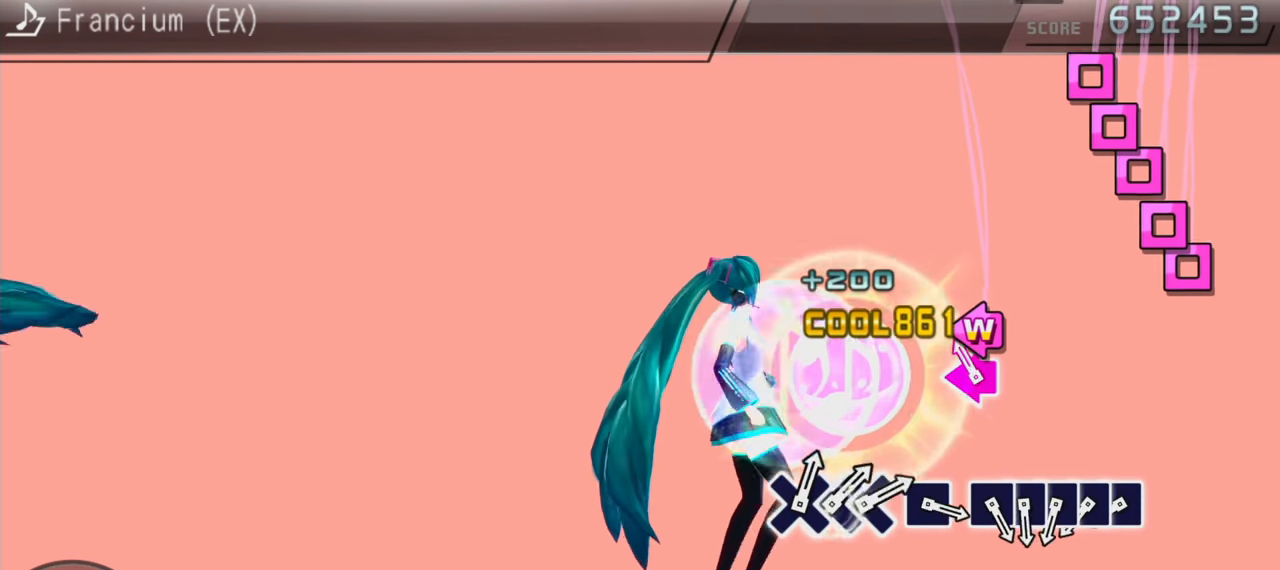
{"buttons": ["DPAD_LEFT"], "events": [[17, "DPAD_LEFT", "down"], [17, "SQUARE", "down"], [150, "SQUARE", "up"], [167, "DPAD_LEFT", "up"], [367, "SQUARE", "down"], [450, "DPAD_LEFT", "down"], [467, "SQUARE", "up"]]}
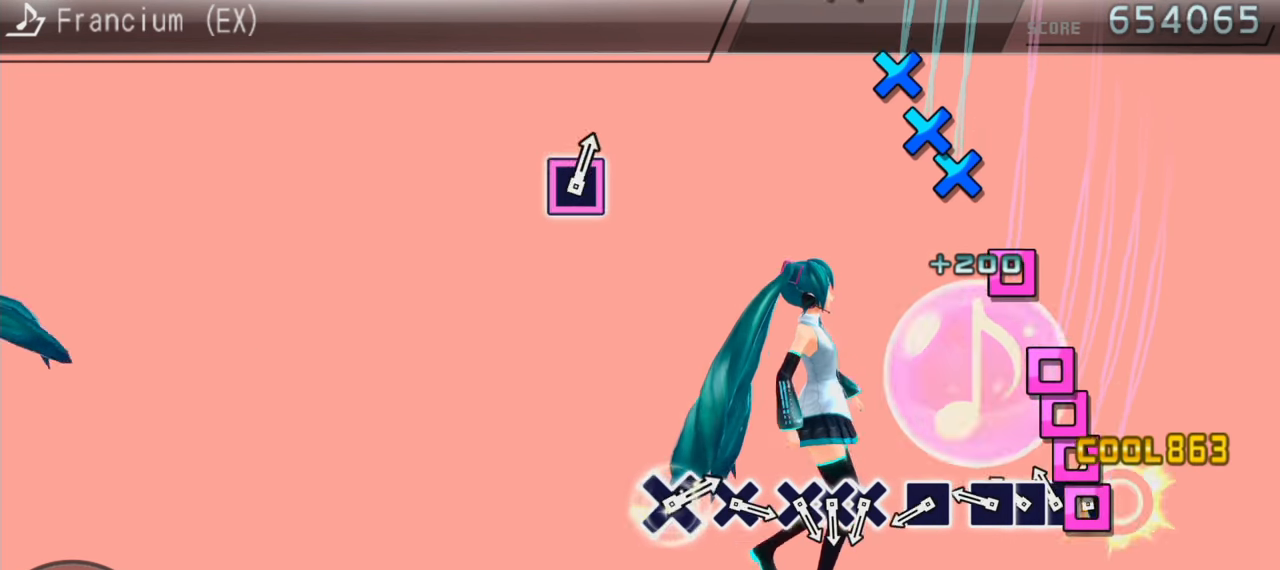
{"buttons": [], "events": [[33, "DPAD_LEFT", "up"], [33, "SQUARE", "down"], [117, "DPAD_LEFT", "down"], [117, "SQUARE", "up"], [200, "DPAD_LEFT", "up"], [200, "SQUARE", "down"], [317, "SQUARE", "up"], [367, "SQUARE", "down"], [433, "SQUARE", "up"]]}
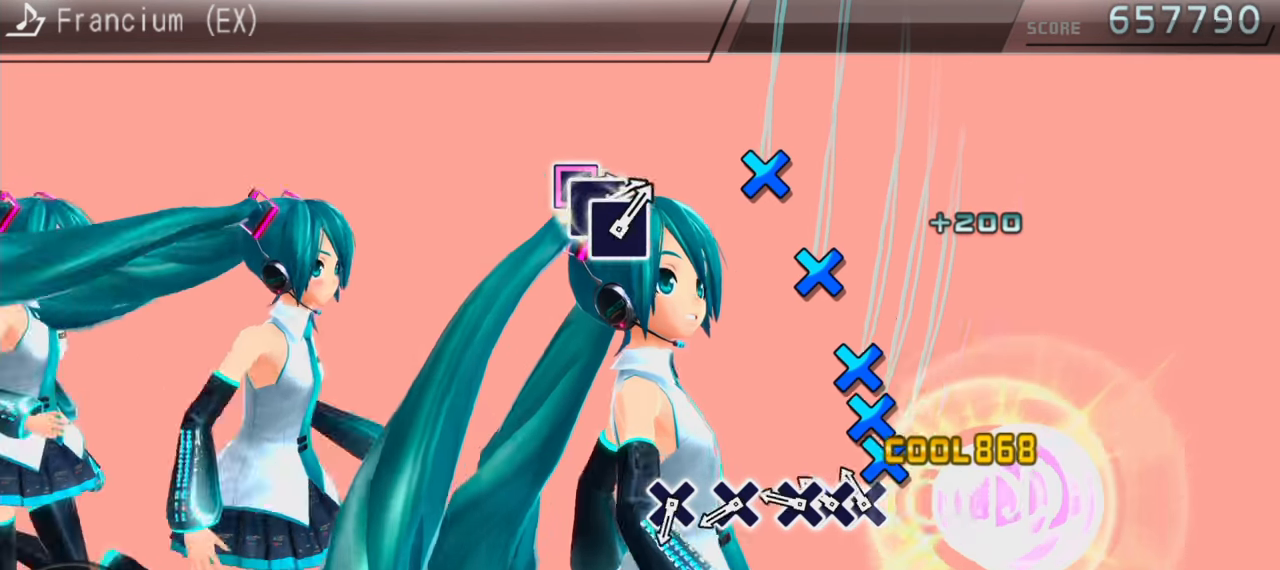
{"buttons": [], "events": [[17, "CROSS", "down"], [100, "DPAD_DOWN", "down"], [117, "CROSS", "up"], [183, "CROSS", "down"], [217, "DPAD_DOWN", "up"], [283, "CROSS", "up"], [350, "CROSS", "down"], [467, "CROSS", "up"]]}